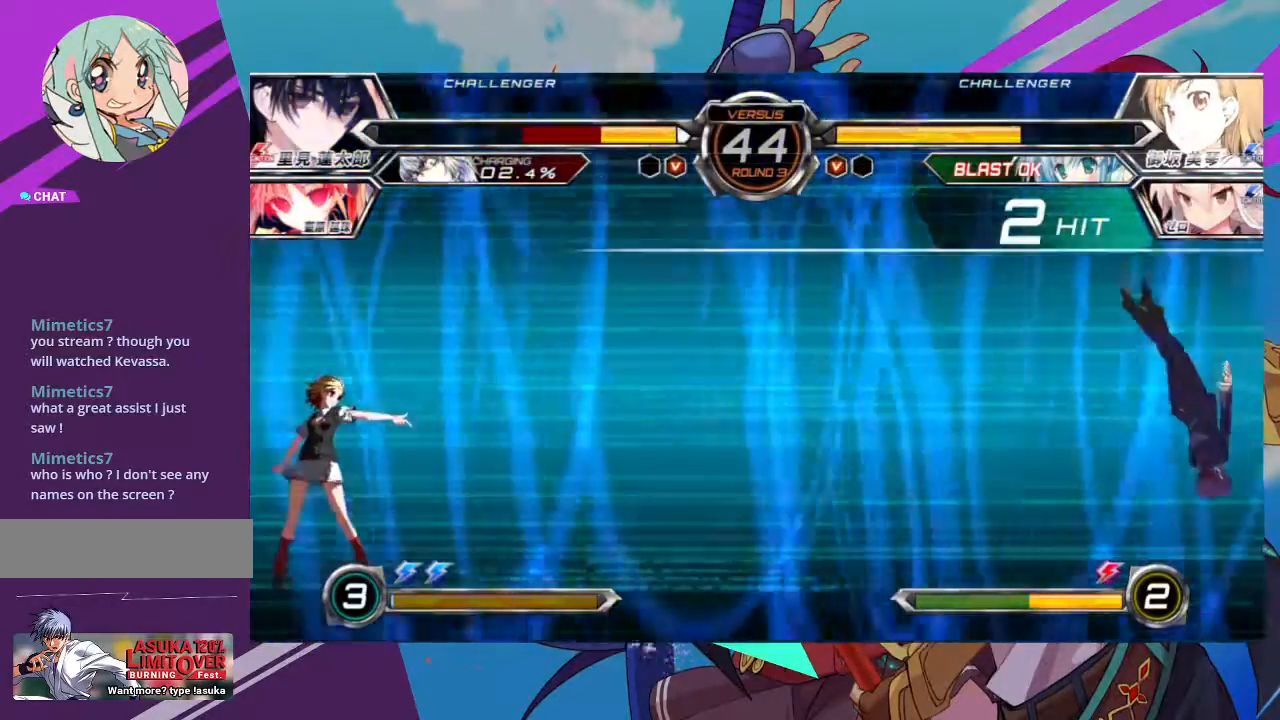
Gameplay with a controller (arcade stick); each line is a JSON object with the inputs held at the frame after it. "events" lists button and stick changes between this image and that frame as [ms after this image, input, new state], when the widget could be followed in between. Not read: L3 R3.
{"buttons": [], "left_stick": "center", "events": [[333, "left_stick", "right"], [433, "left_stick", "center"]]}
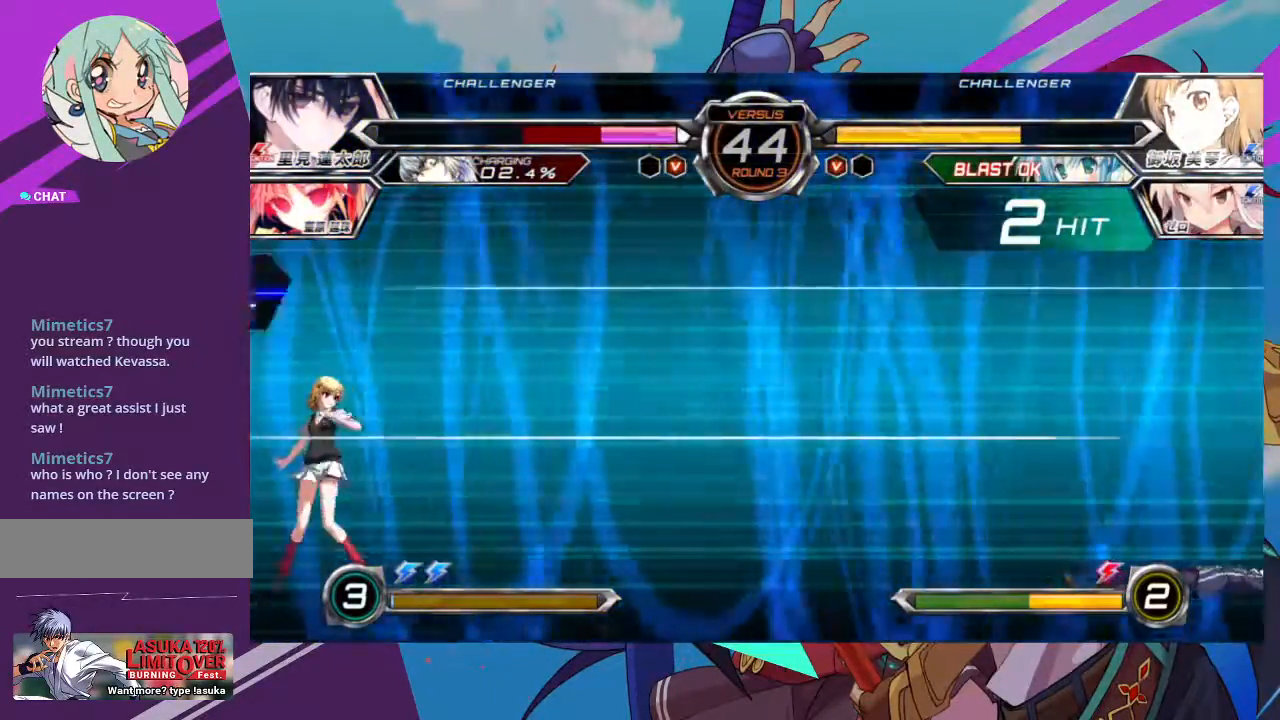
{"buttons": [], "left_stick": "center", "events": [[17, "left_stick", "right"], [317, "left_stick", "center"]]}
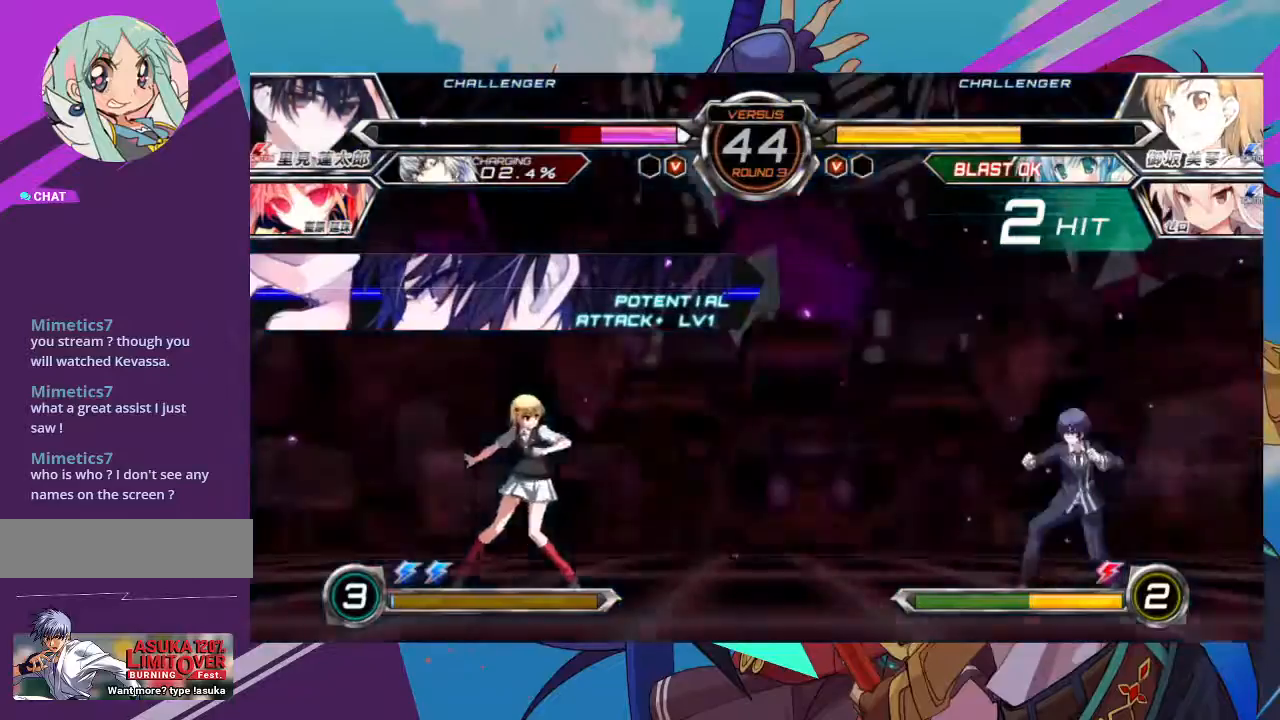
{"buttons": [], "left_stick": "left", "events": [[300, "left_stick", "left"]]}
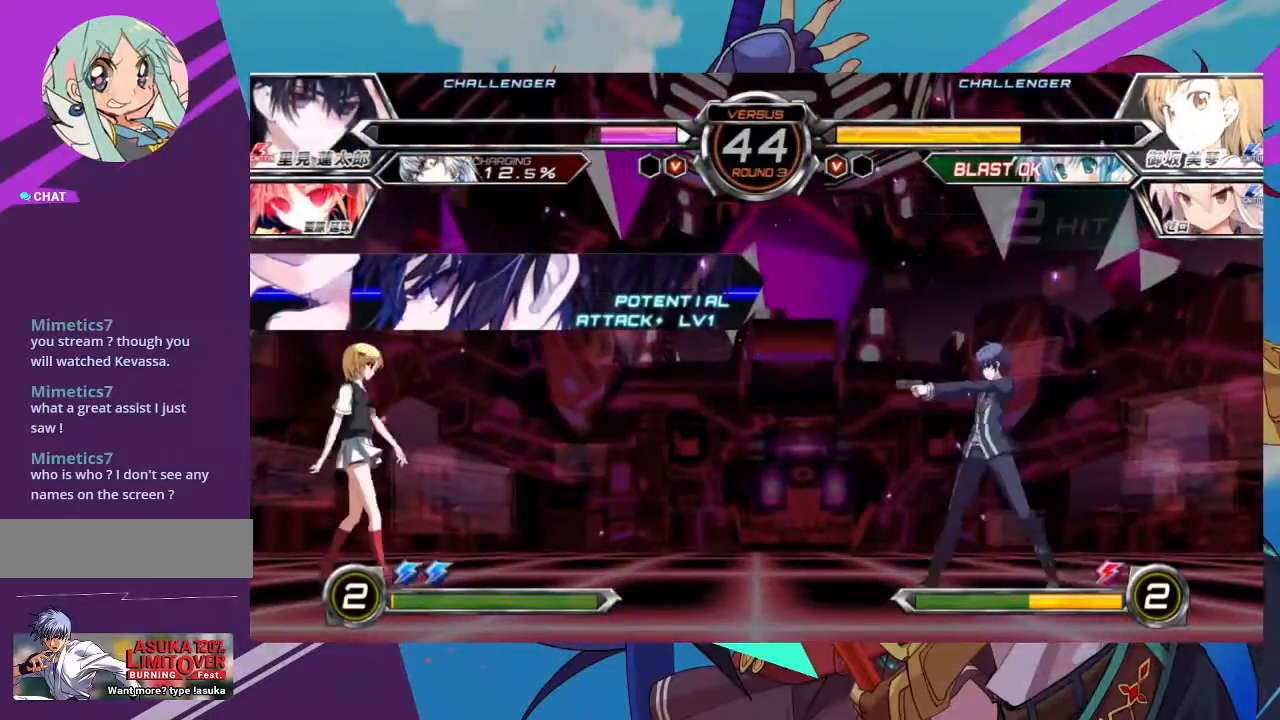
{"buttons": [], "left_stick": "left", "events": []}
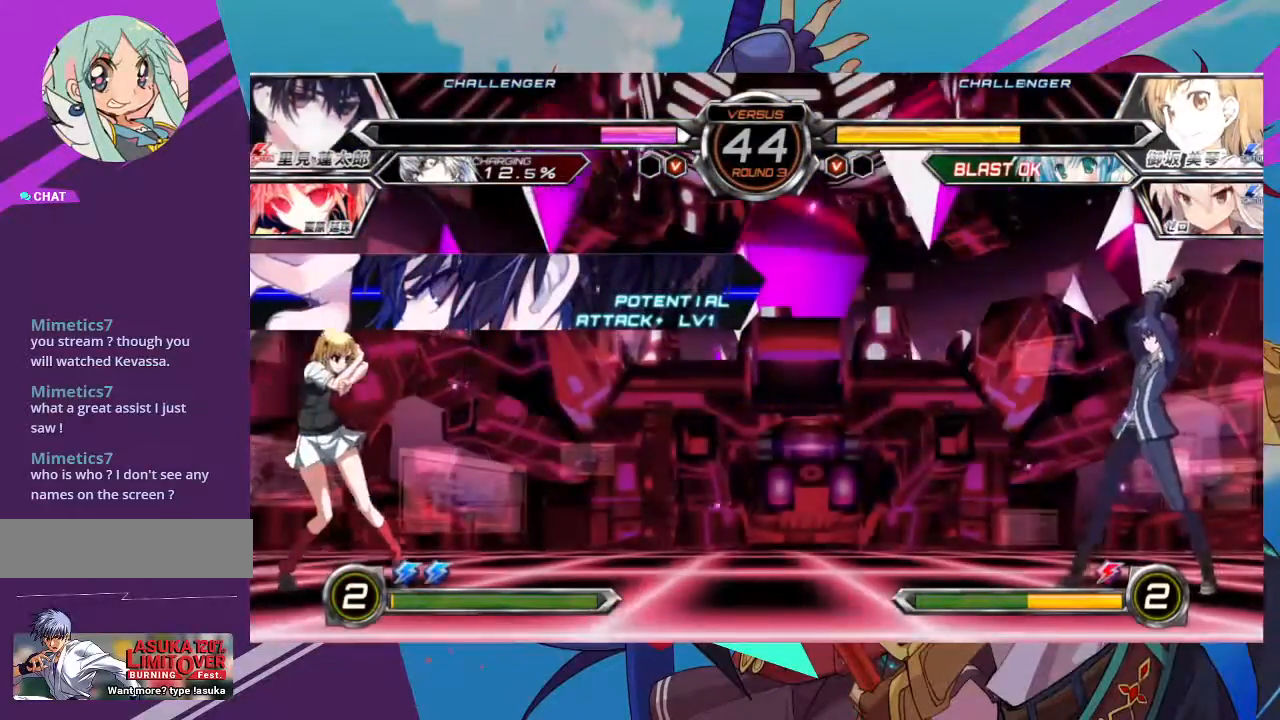
{"buttons": [], "left_stick": "center", "events": [[50, "left_stick", "center"], [150, "CROSS", "down"], [233, "CROSS", "up"], [317, "CROSS", "down"], [383, "CROSS", "up"]]}
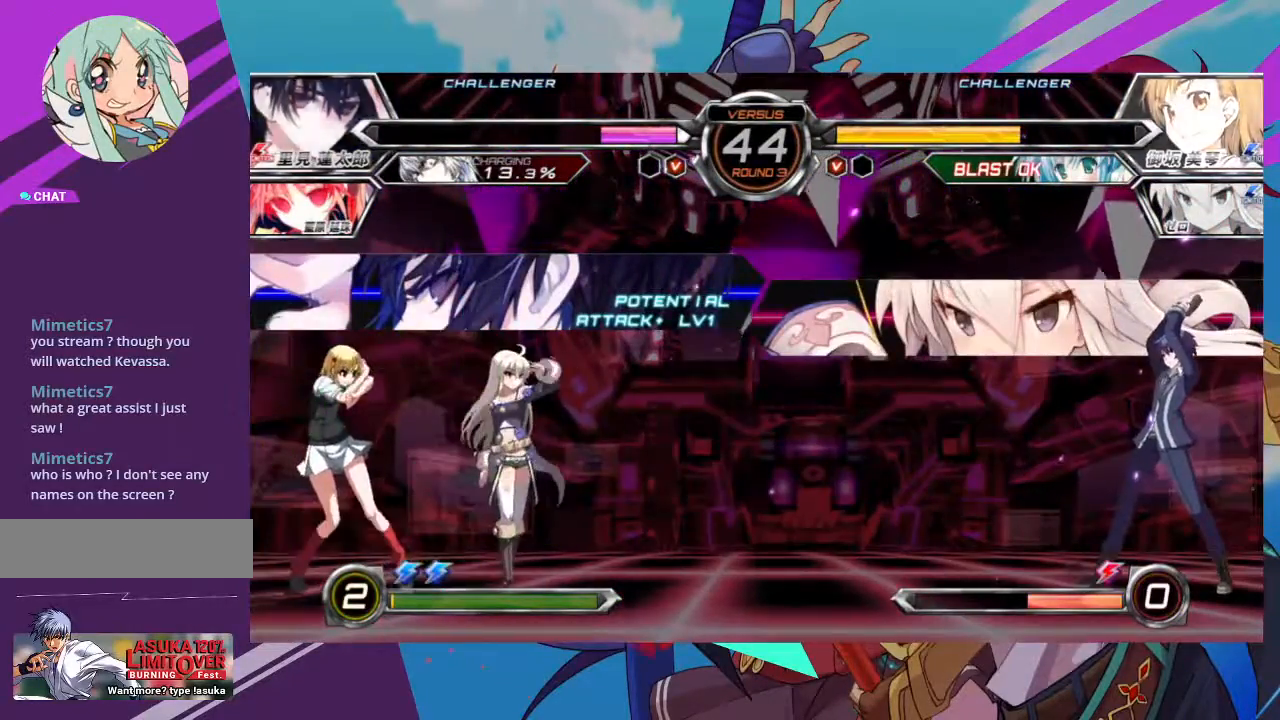
{"buttons": [], "left_stick": "up-right", "events": [[150, "left_stick", "right"], [217, "left_stick", "up-right"]]}
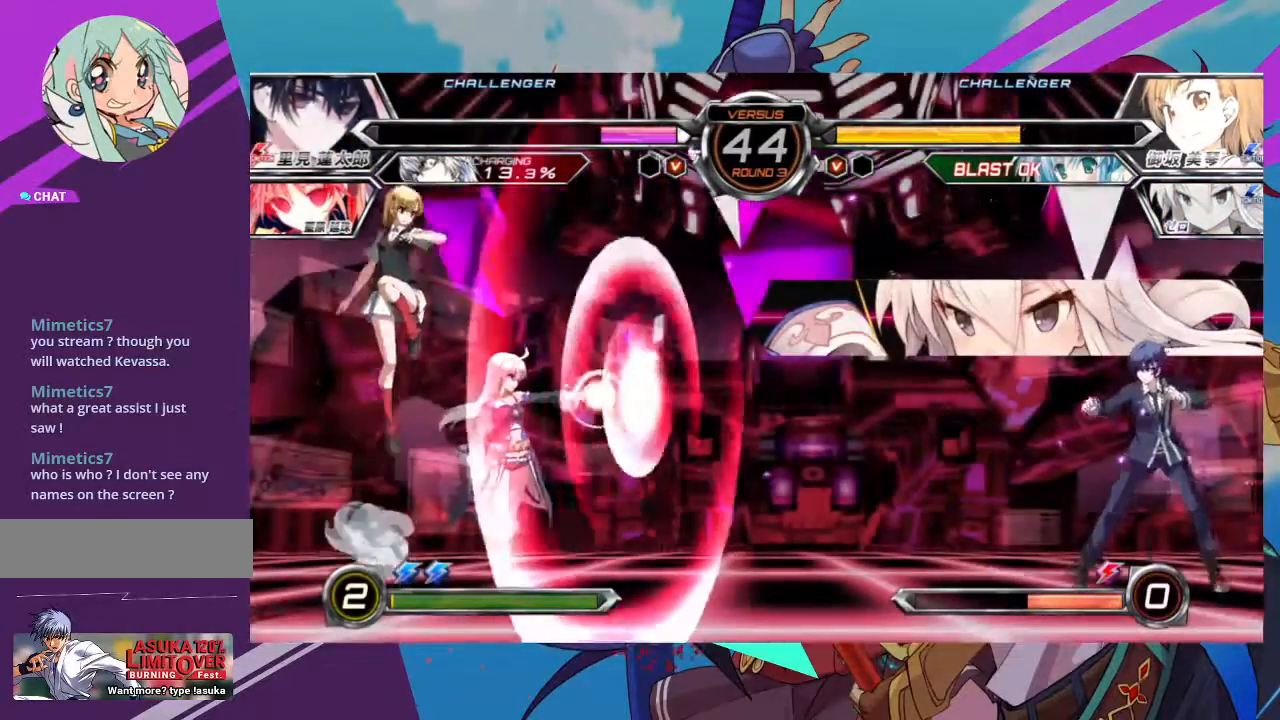
{"buttons": [], "left_stick": "left", "events": [[100, "left_stick", "center"], [200, "R1", "down"], [350, "R1", "up"], [450, "left_stick", "left"]]}
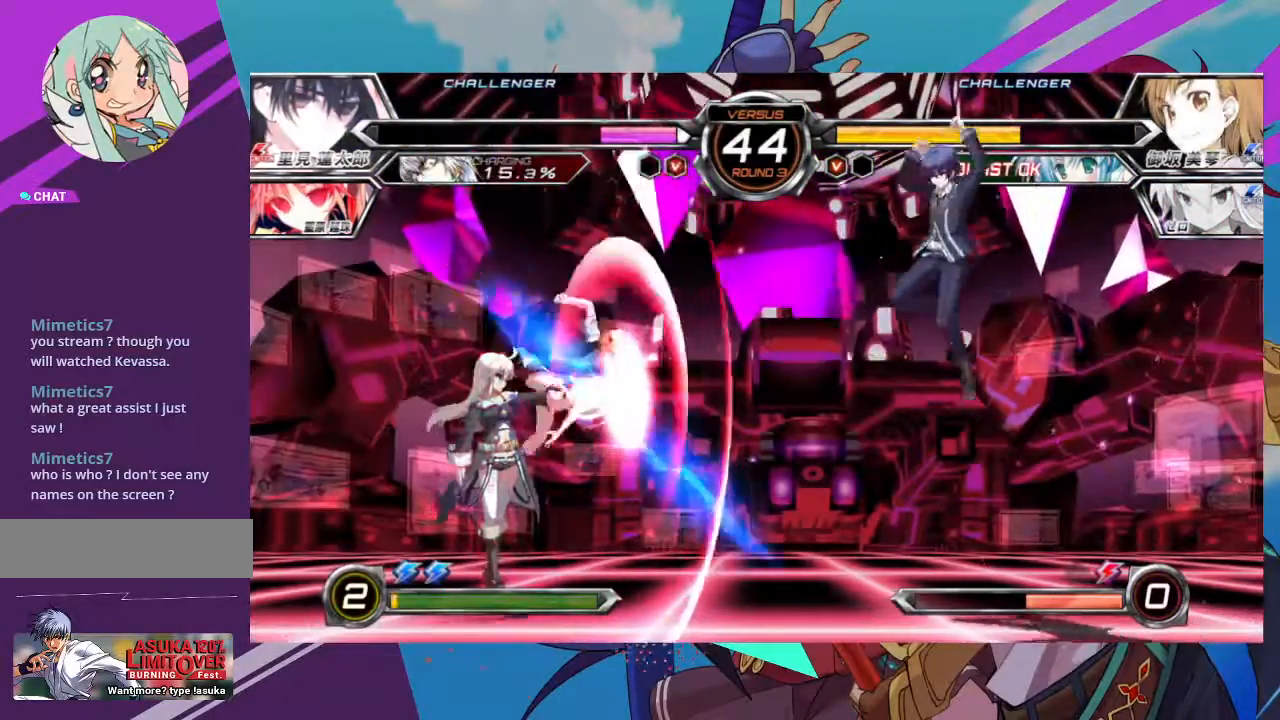
{"buttons": [], "left_stick": "up-right", "events": [[117, "left_stick", "center"], [200, "left_stick", "right"], [250, "left_stick", "up-right"]]}
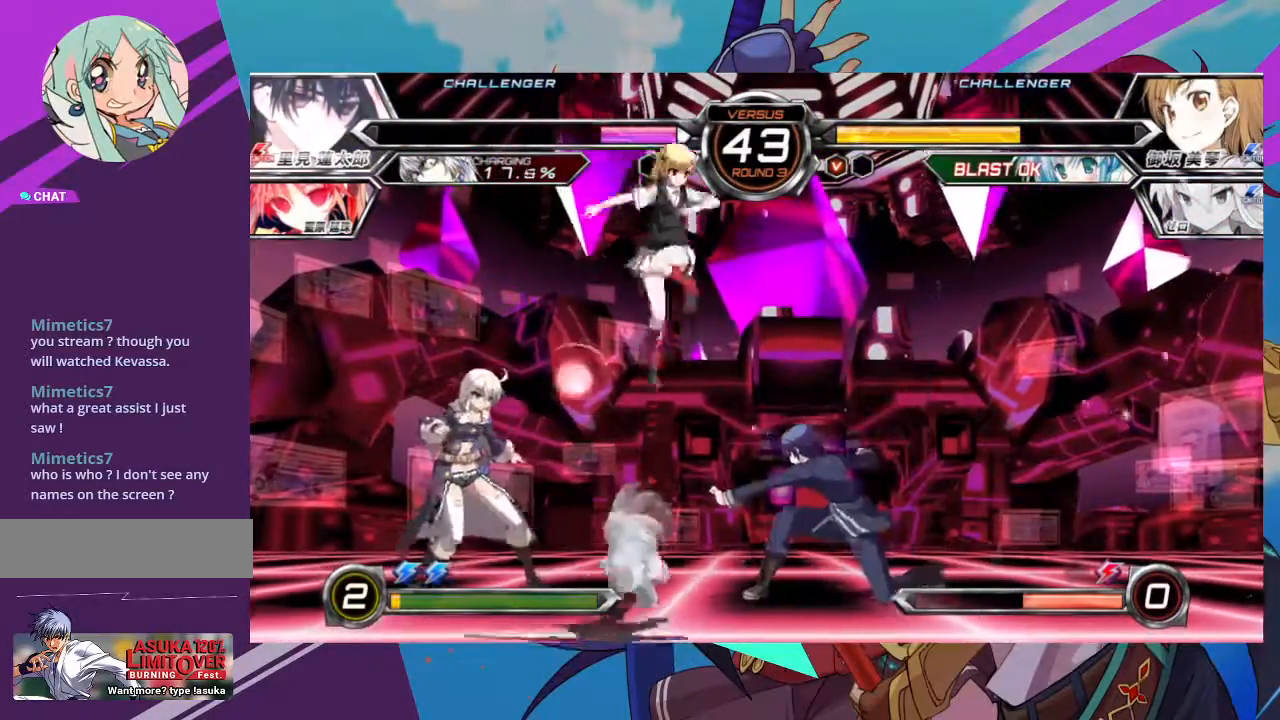
{"buttons": [], "left_stick": "down", "events": [[117, "left_stick", "center"], [183, "R1", "down"], [383, "R1", "up"], [483, "left_stick", "down"]]}
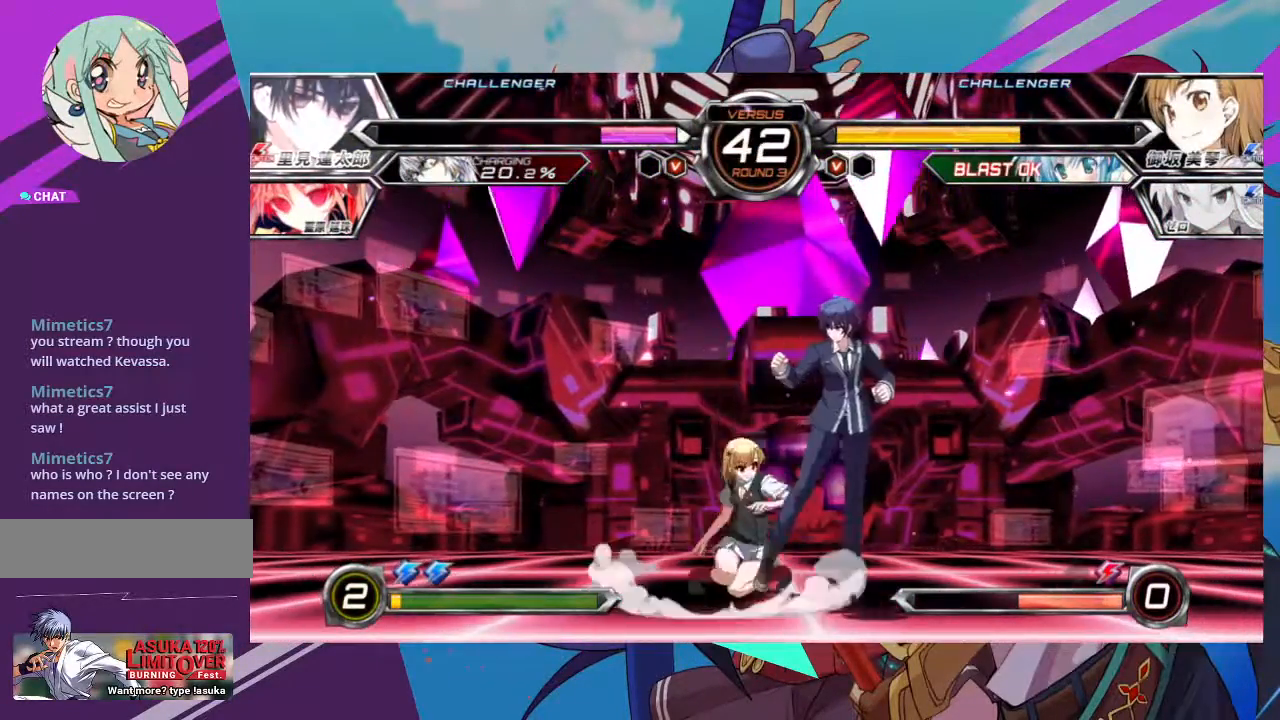
{"buttons": [], "left_stick": "center", "events": [[33, "left_stick", "down-left"], [183, "SQUARE", "down"], [333, "SQUARE", "up"], [383, "SQUARE", "down"], [483, "SQUARE", "up"], [483, "left_stick", "center"]]}
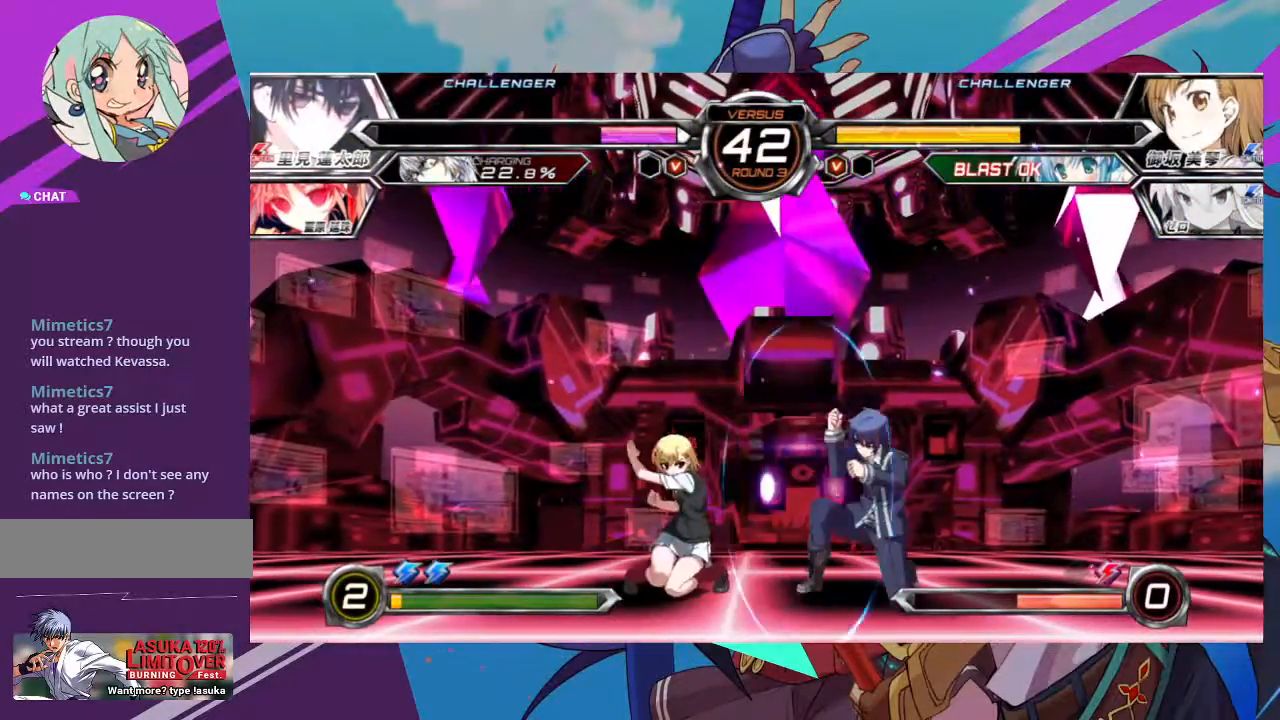
{"buttons": [], "left_stick": "center", "events": [[33, "TRIANGLE", "down"], [167, "TRIANGLE", "up"], [283, "R1", "down"], [433, "R1", "up"]]}
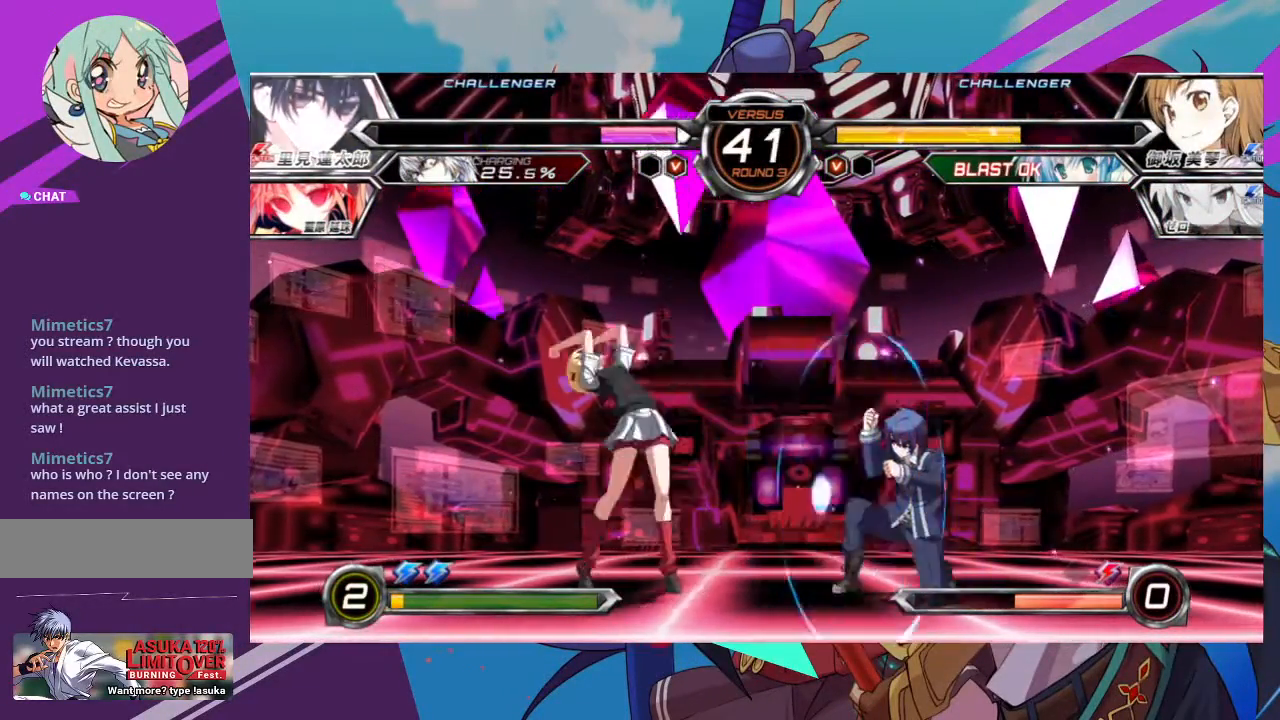
{"buttons": ["TRIANGLE"], "left_stick": "center", "events": [[33, "left_stick", "down-left"], [133, "left_stick", "right"], [183, "TRIANGLE", "down"], [233, "left_stick", "center"]]}
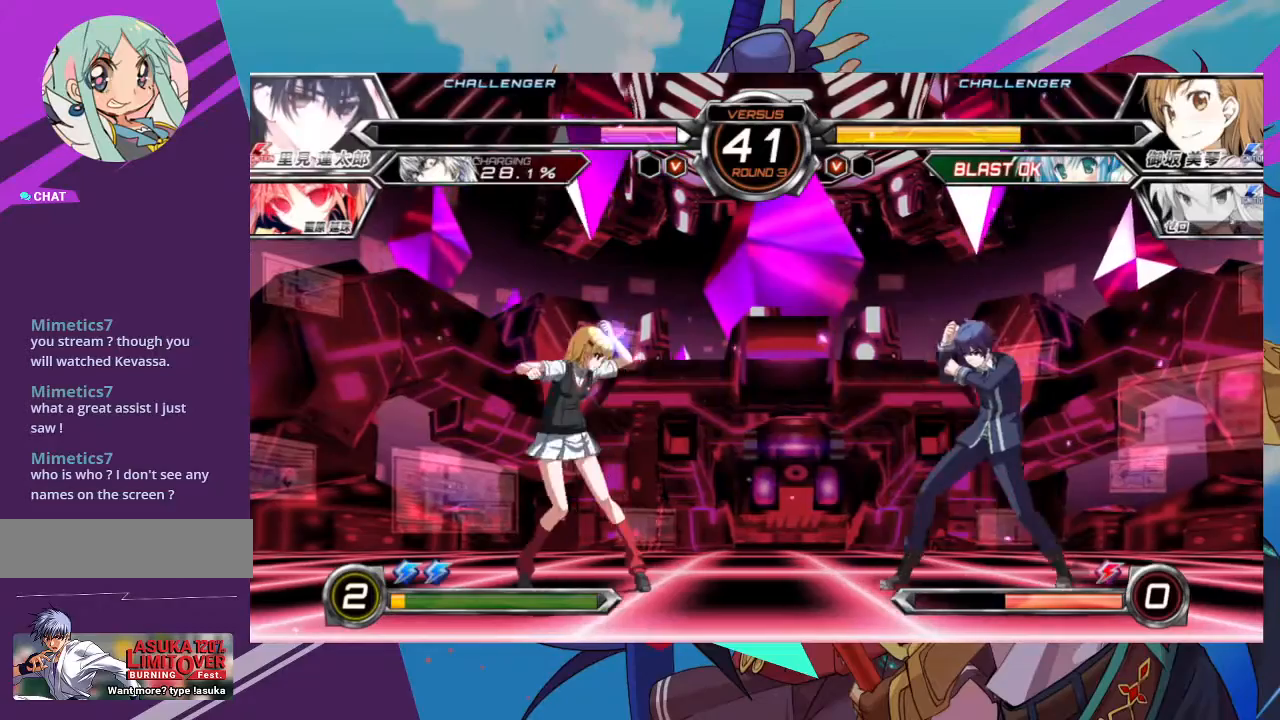
{"buttons": [], "left_stick": "up-right", "events": [[183, "left_stick", "left"], [317, "left_stick", "center"], [400, "TRIANGLE", "up"], [400, "left_stick", "right"], [483, "left_stick", "up-right"]]}
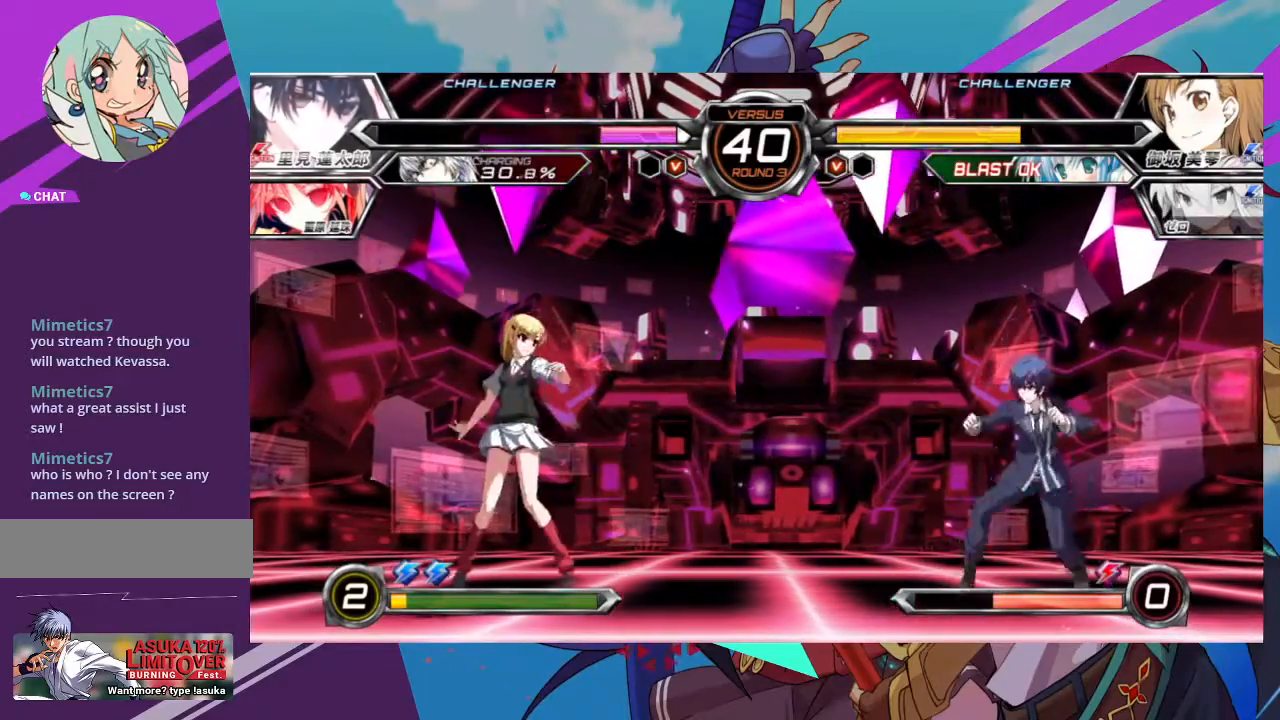
{"buttons": ["R1"], "left_stick": "center", "events": [[267, "left_stick", "right"], [400, "left_stick", "center"], [417, "R1", "down"]]}
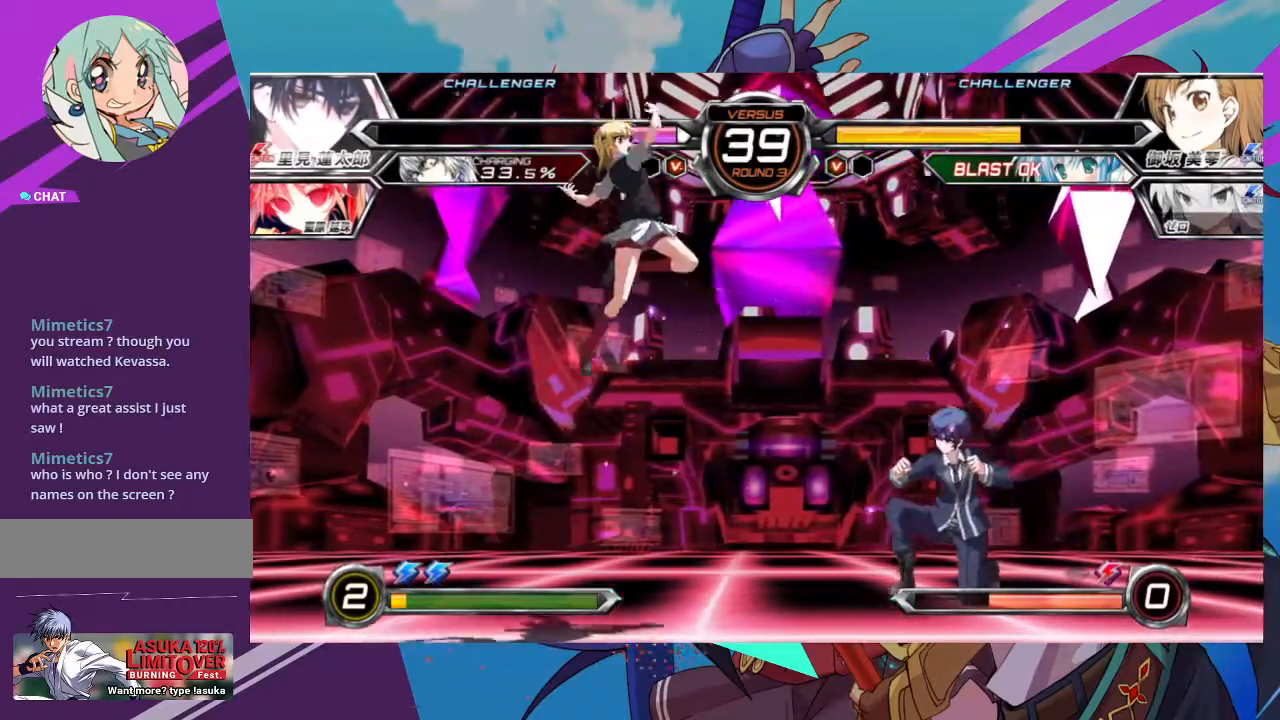
{"buttons": [], "left_stick": "right", "events": [[67, "R1", "up"], [317, "left_stick", "right"], [383, "left_stick", "center"], [467, "left_stick", "right"]]}
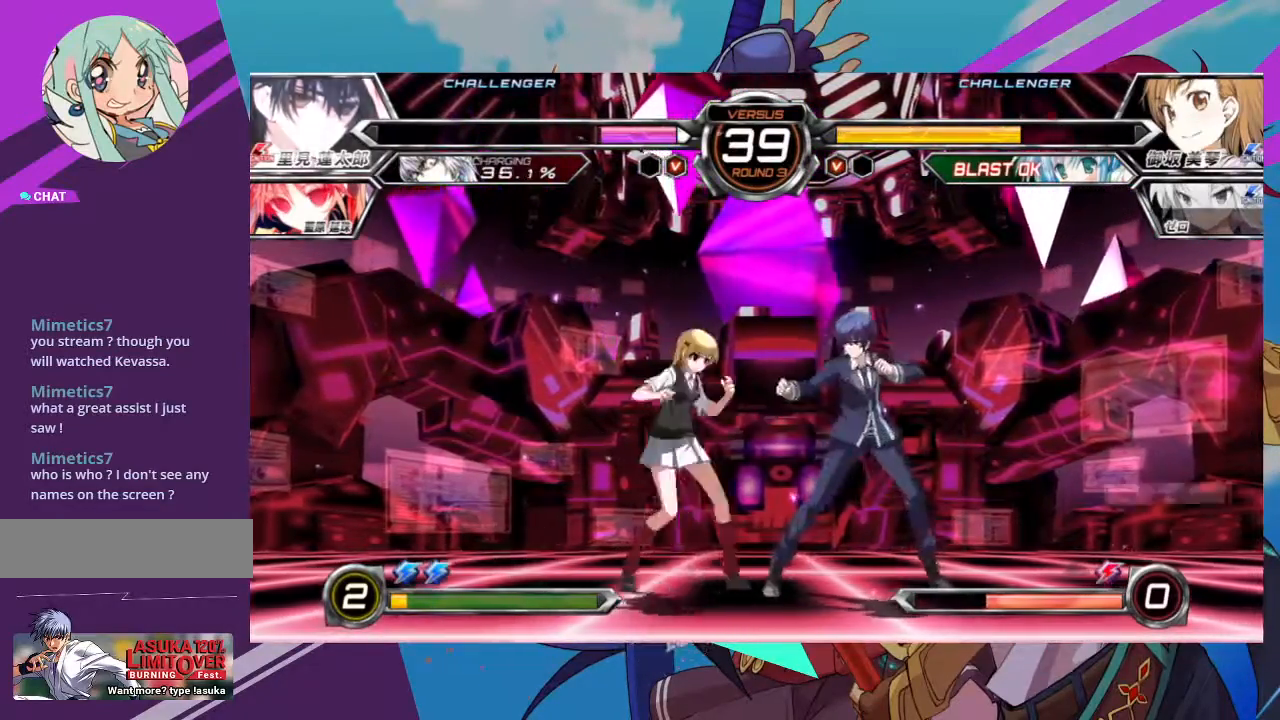
{"buttons": [], "left_stick": "down-left", "events": [[183, "R1", "down"], [183, "SQUARE", "down"], [183, "TRIANGLE", "down"], [267, "R1", "up"], [267, "TRIANGLE", "up"], [317, "SQUARE", "up"], [400, "left_stick", "down-left"]]}
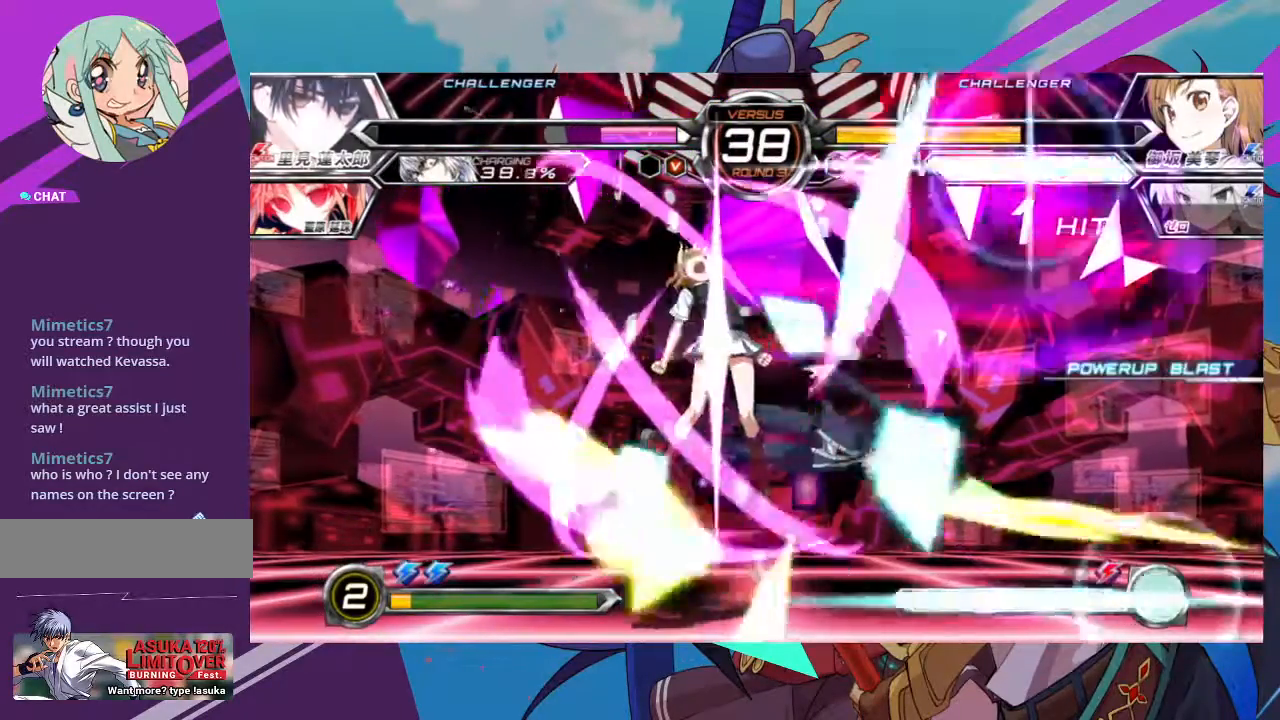
{"buttons": [], "left_stick": "center", "events": [[383, "left_stick", "center"]]}
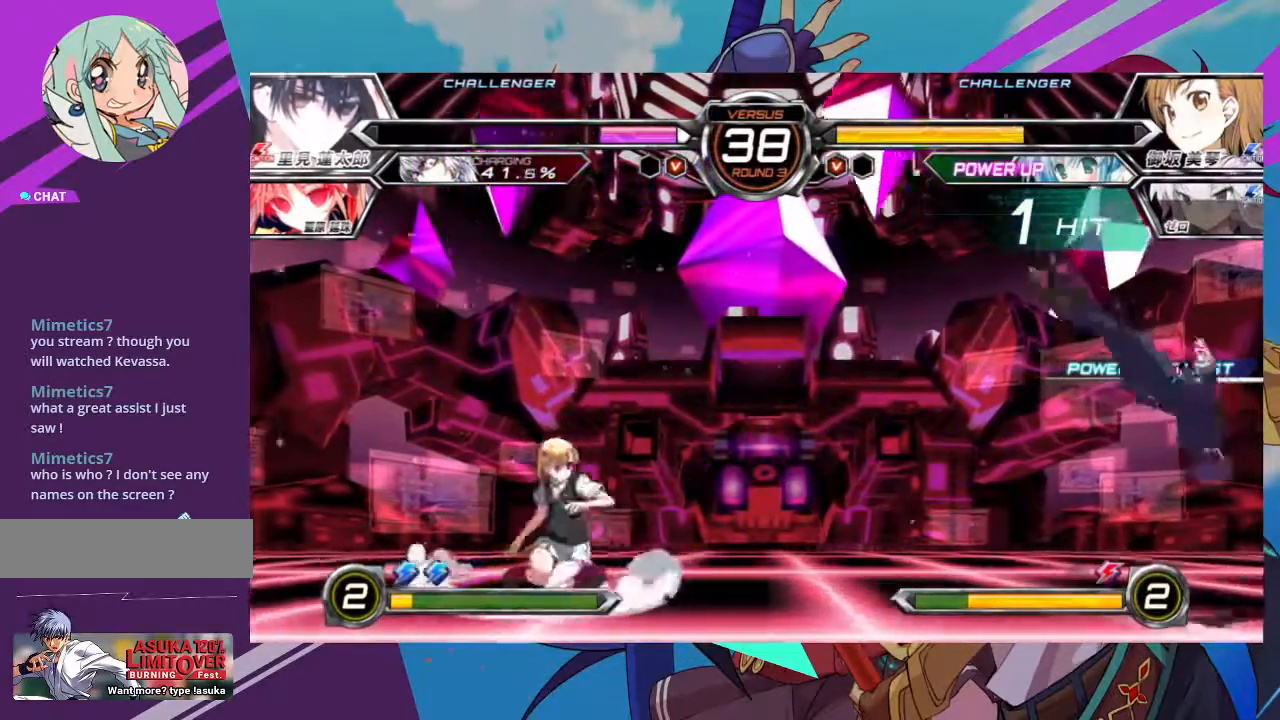
{"buttons": [], "left_stick": "right", "events": [[50, "left_stick", "right"], [133, "left_stick", "center"], [200, "left_stick", "right"]]}
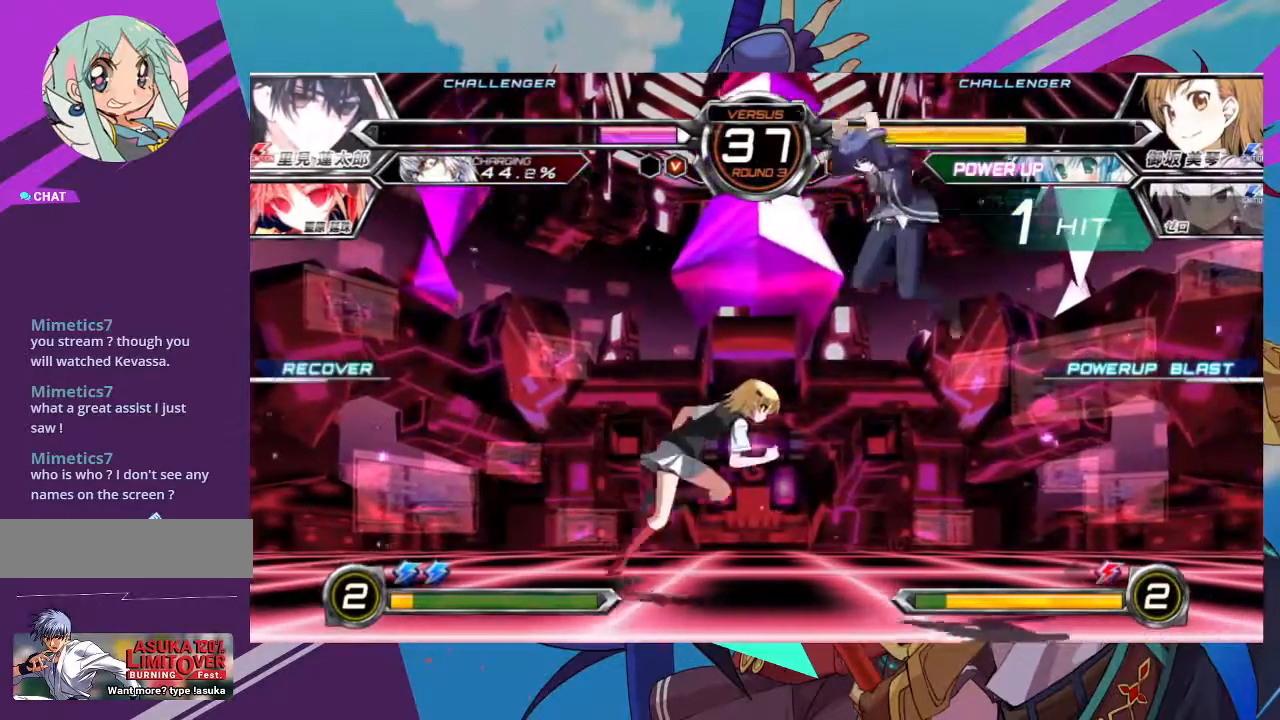
{"buttons": [], "left_stick": "down-left", "events": [[117, "SQUARE", "down"], [183, "left_stick", "down-left"], [217, "SQUARE", "up"], [300, "SQUARE", "down"], [450, "SQUARE", "up"]]}
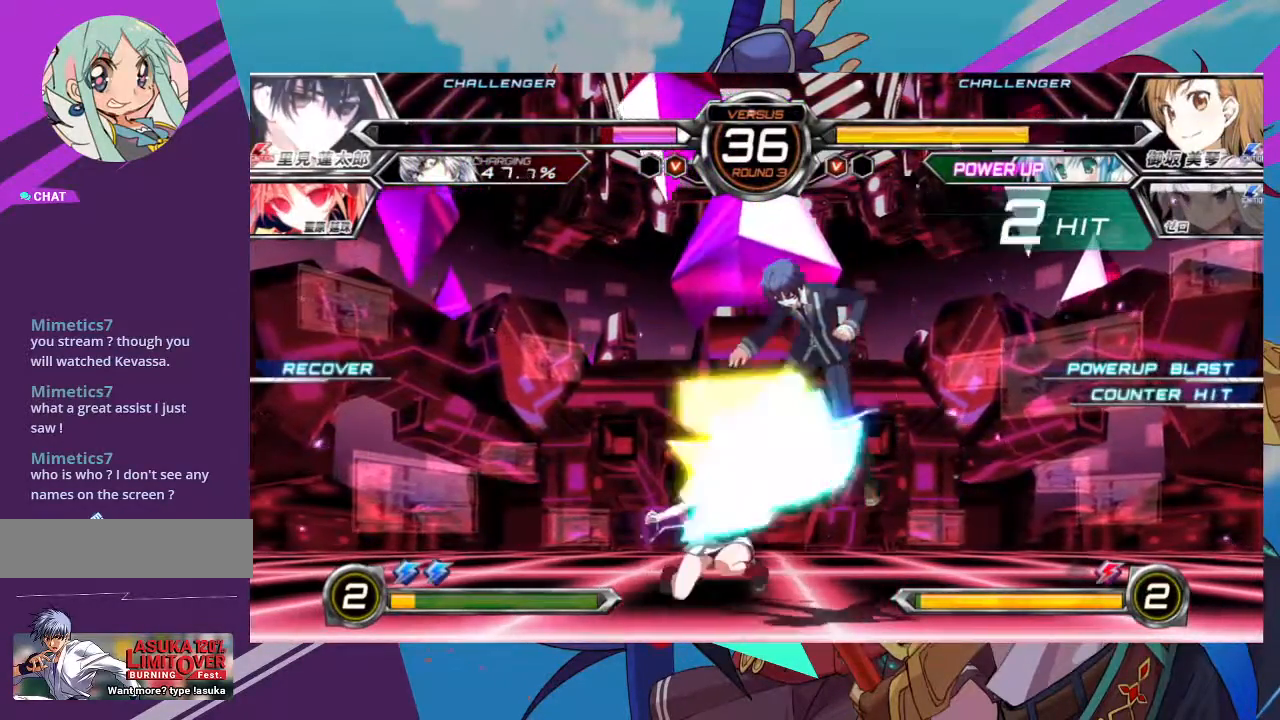
{"buttons": [], "left_stick": "right", "events": [[33, "SQUARE", "down"], [150, "SQUARE", "up"], [167, "left_stick", "center"], [317, "left_stick", "right"], [417, "left_stick", "center"], [483, "left_stick", "right"]]}
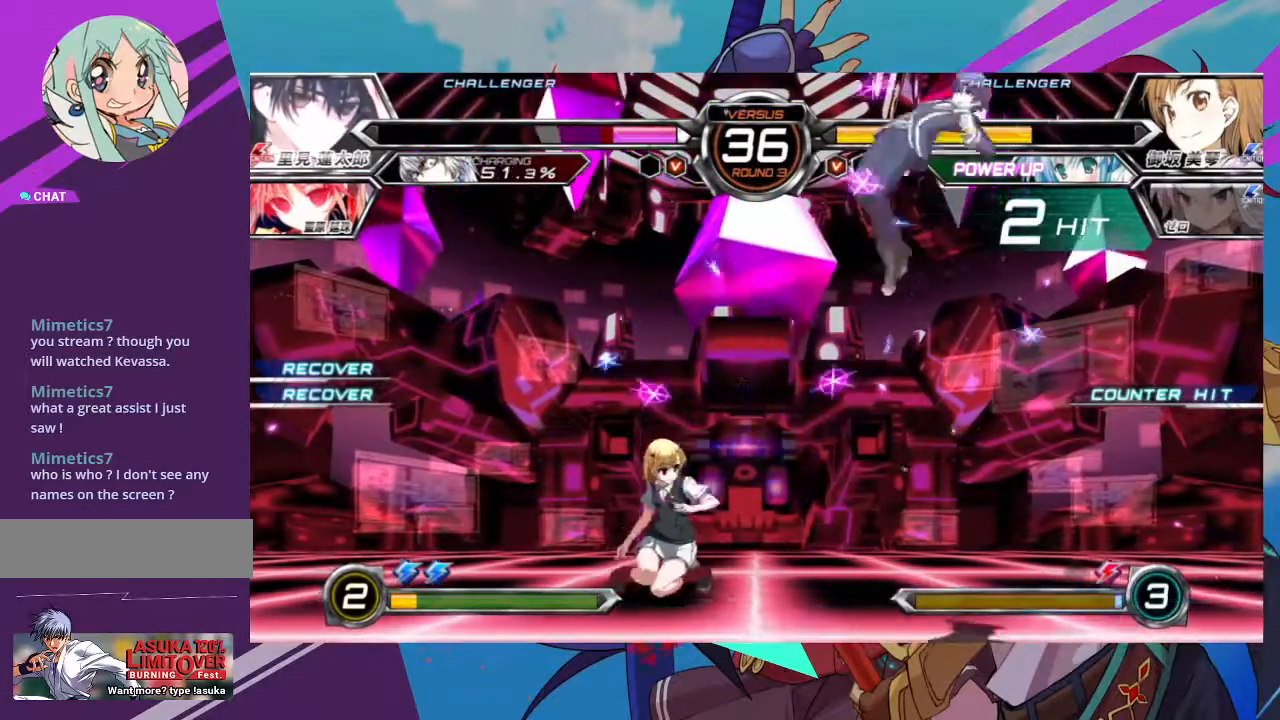
{"buttons": [], "left_stick": "right", "events": [[83, "left_stick", "center"], [133, "left_stick", "right"]]}
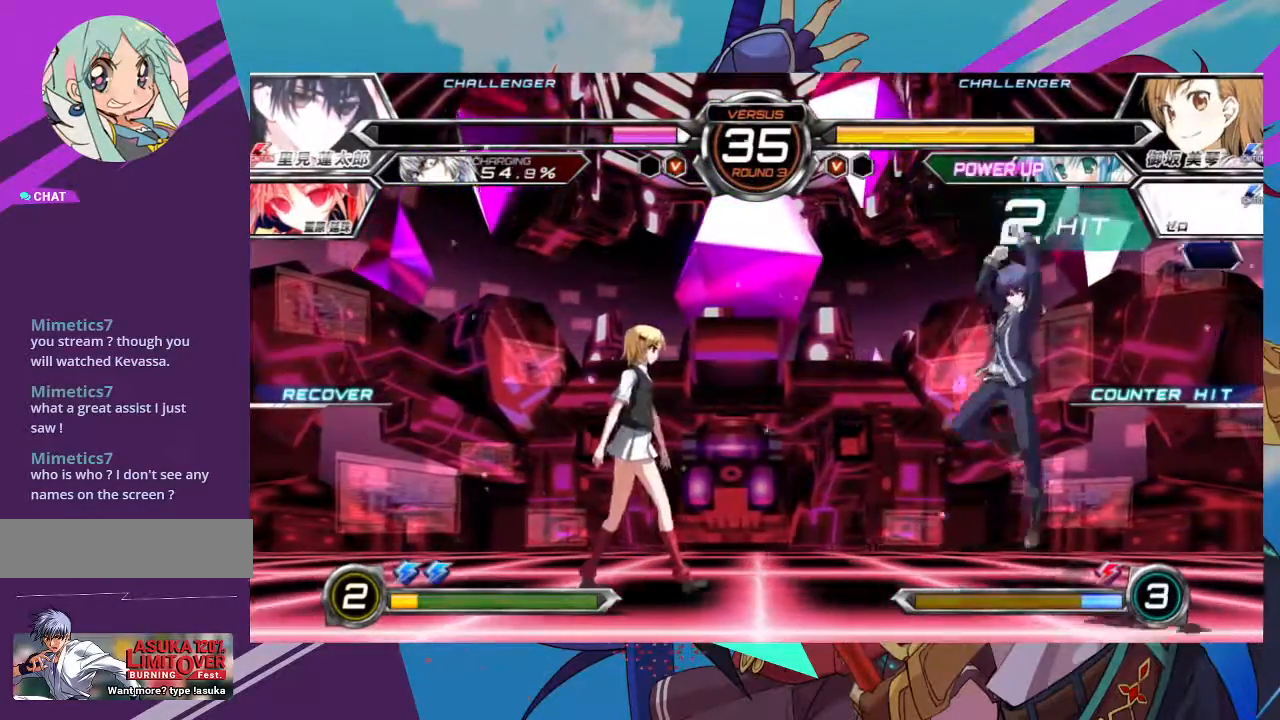
{"buttons": [], "left_stick": "left", "events": [[217, "left_stick", "down-left"], [400, "left_stick", "left"]]}
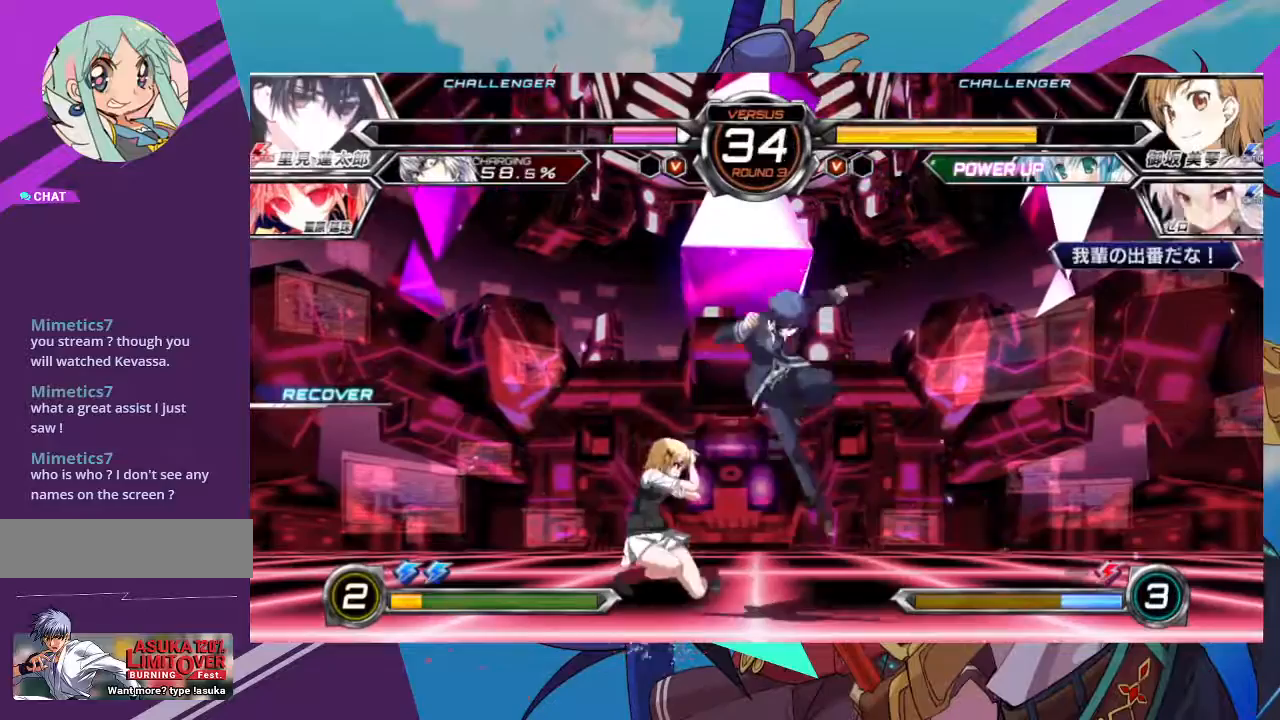
{"buttons": ["TRIANGLE"], "left_stick": "down-left", "events": [[17, "SQUARE", "down"], [33, "left_stick", "down-left"], [167, "SQUARE", "up"], [233, "SQUARE", "down"], [350, "SQUARE", "up"], [450, "TRIANGLE", "down"]]}
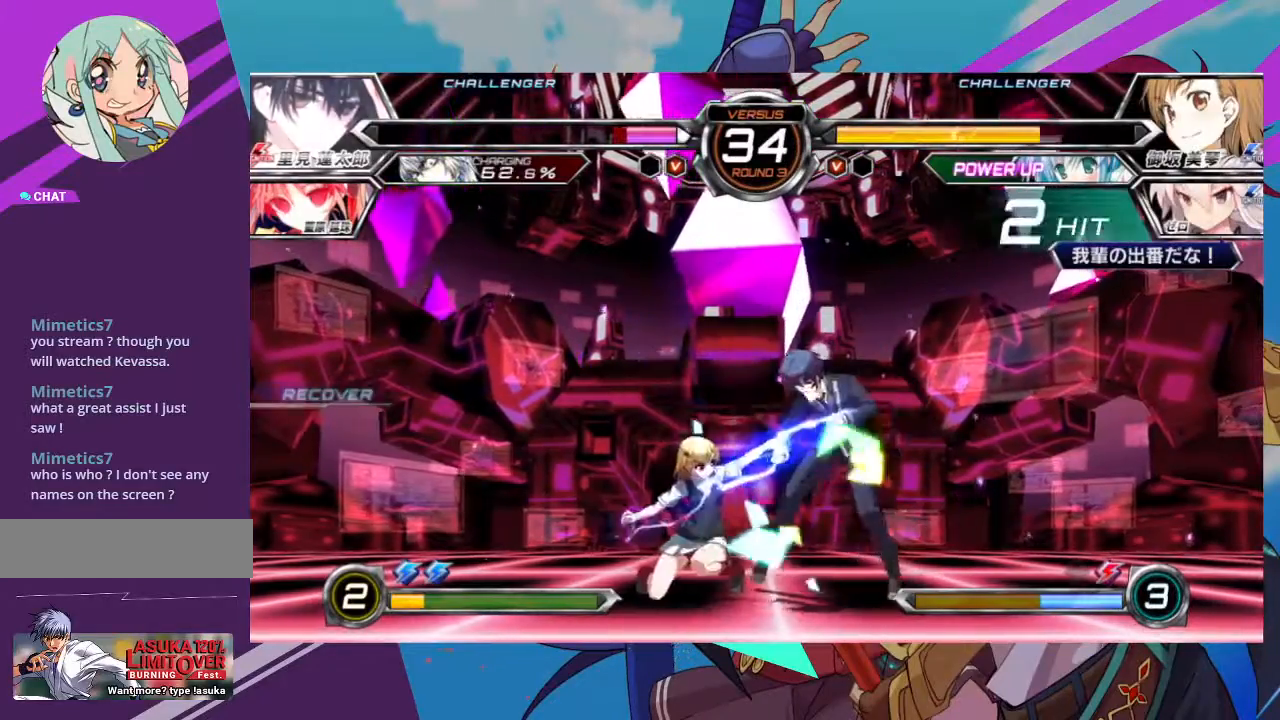
{"buttons": [], "left_stick": "left", "events": [[50, "left_stick", "center"], [67, "TRIANGLE", "up"], [233, "R1", "down"], [350, "R1", "up"], [500, "left_stick", "left"]]}
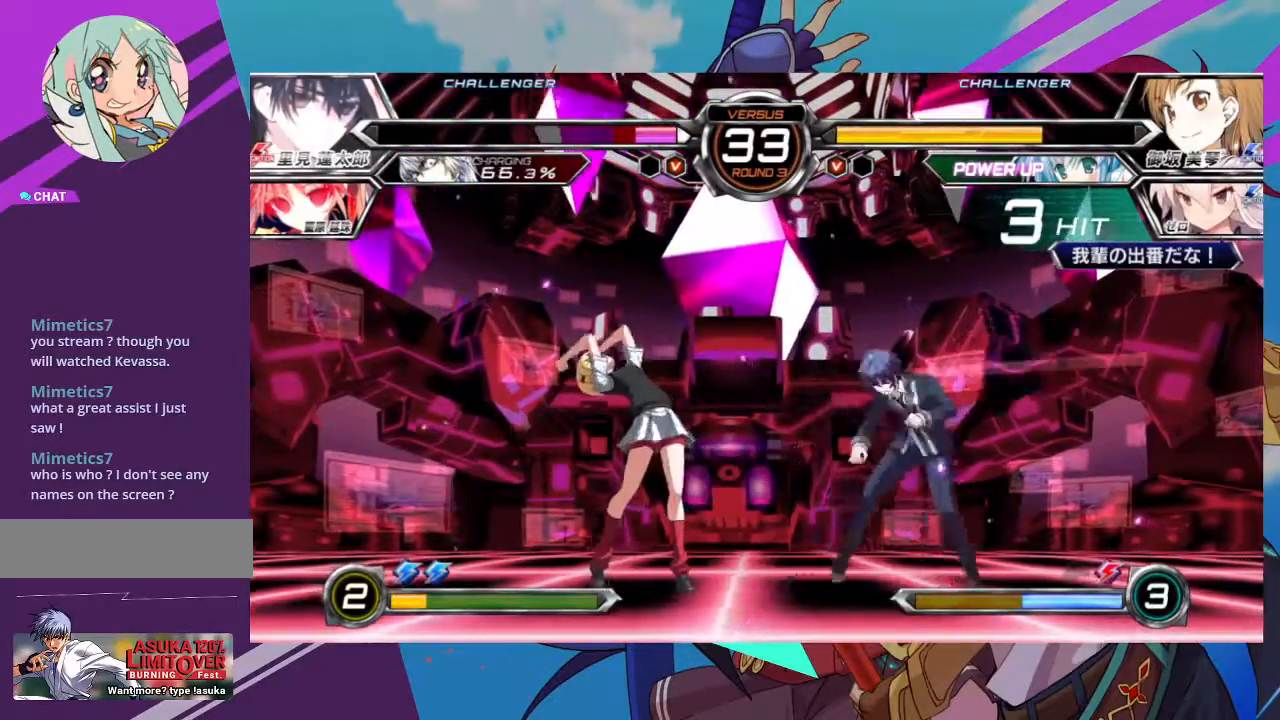
{"buttons": [], "left_stick": "down", "events": [[117, "left_stick", "right"], [167, "R1", "down"], [267, "R1", "up"], [283, "left_stick", "center"], [417, "left_stick", "left"], [500, "left_stick", "down"]]}
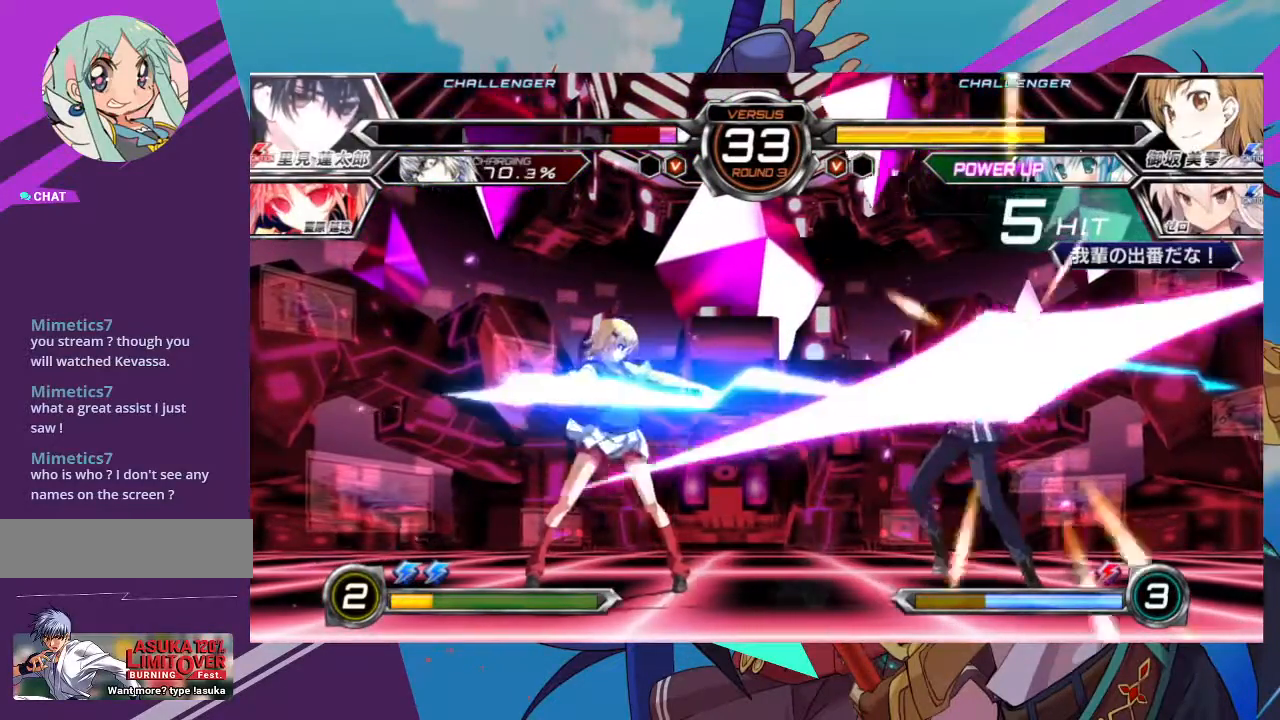
{"buttons": [], "left_stick": "center", "events": [[100, "left_stick", "right"], [150, "R1", "down"], [233, "R1", "up"], [283, "left_stick", "center"]]}
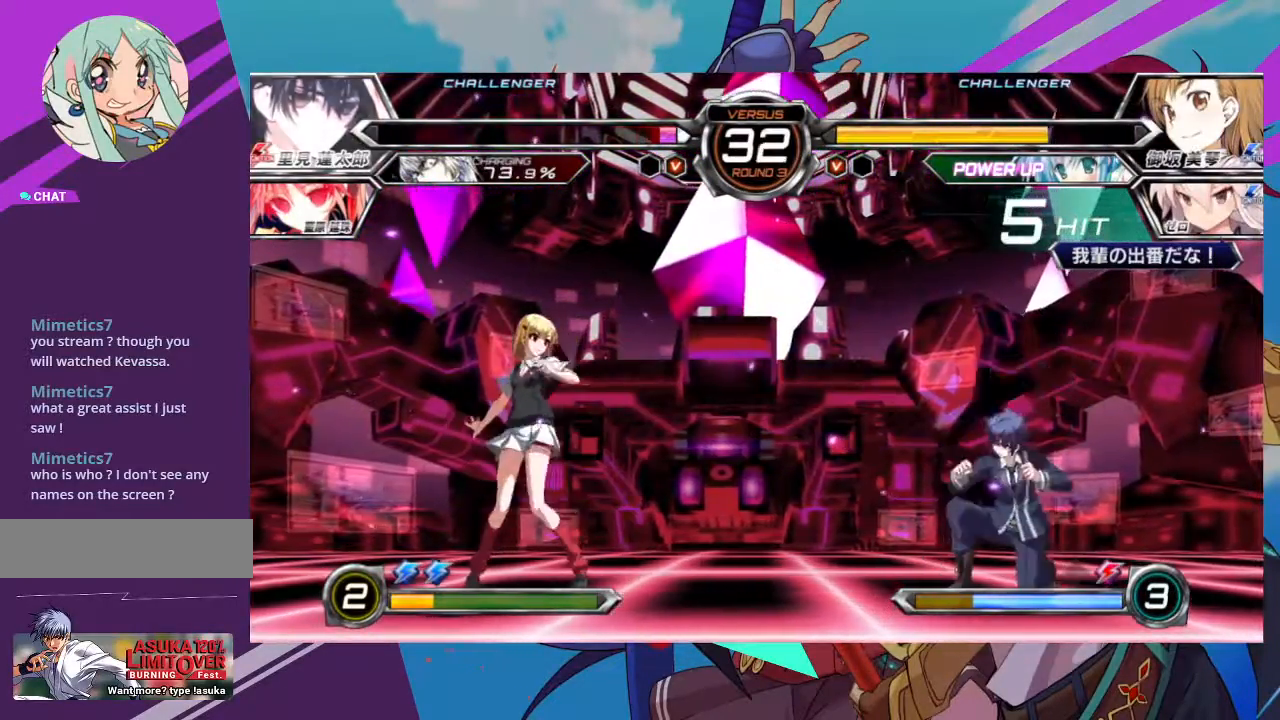
{"buttons": ["R1"], "left_stick": "left", "events": [[33, "left_stick", "right"], [83, "left_stick", "up-right"], [350, "left_stick", "left"], [500, "R1", "down"]]}
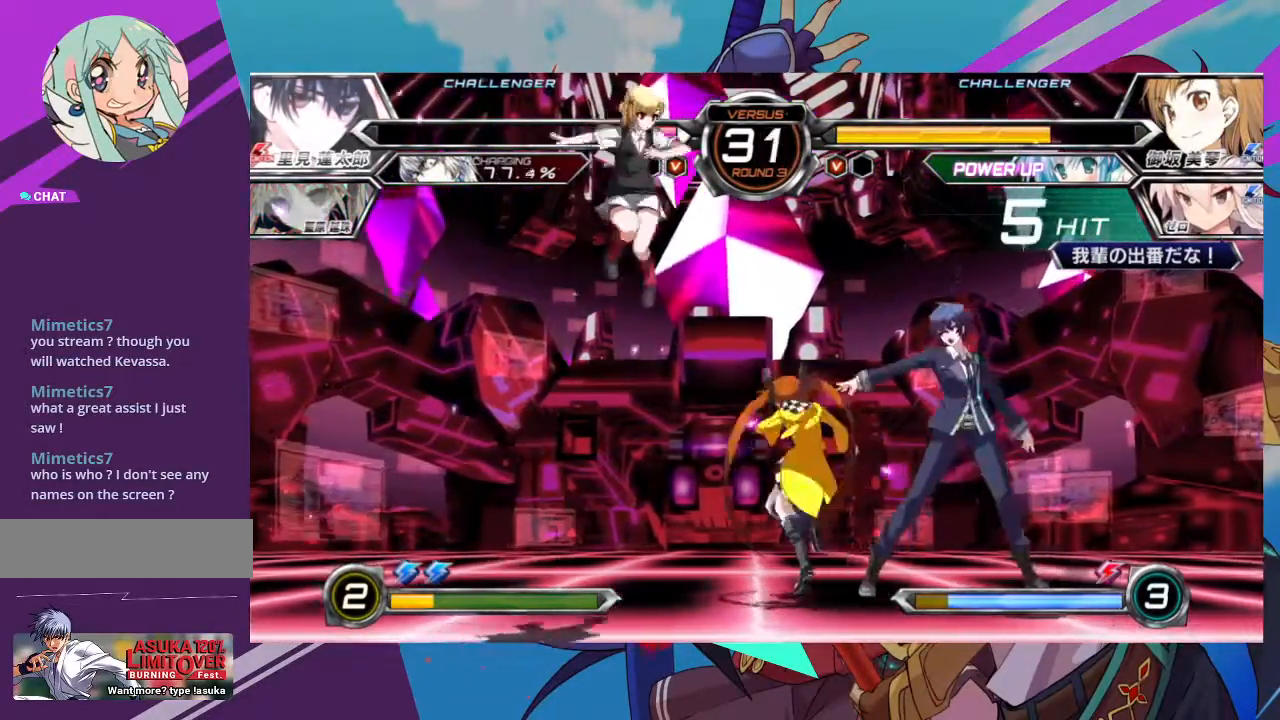
{"buttons": [], "left_stick": "down-left", "events": [[133, "R1", "up"], [267, "left_stick", "down-left"]]}
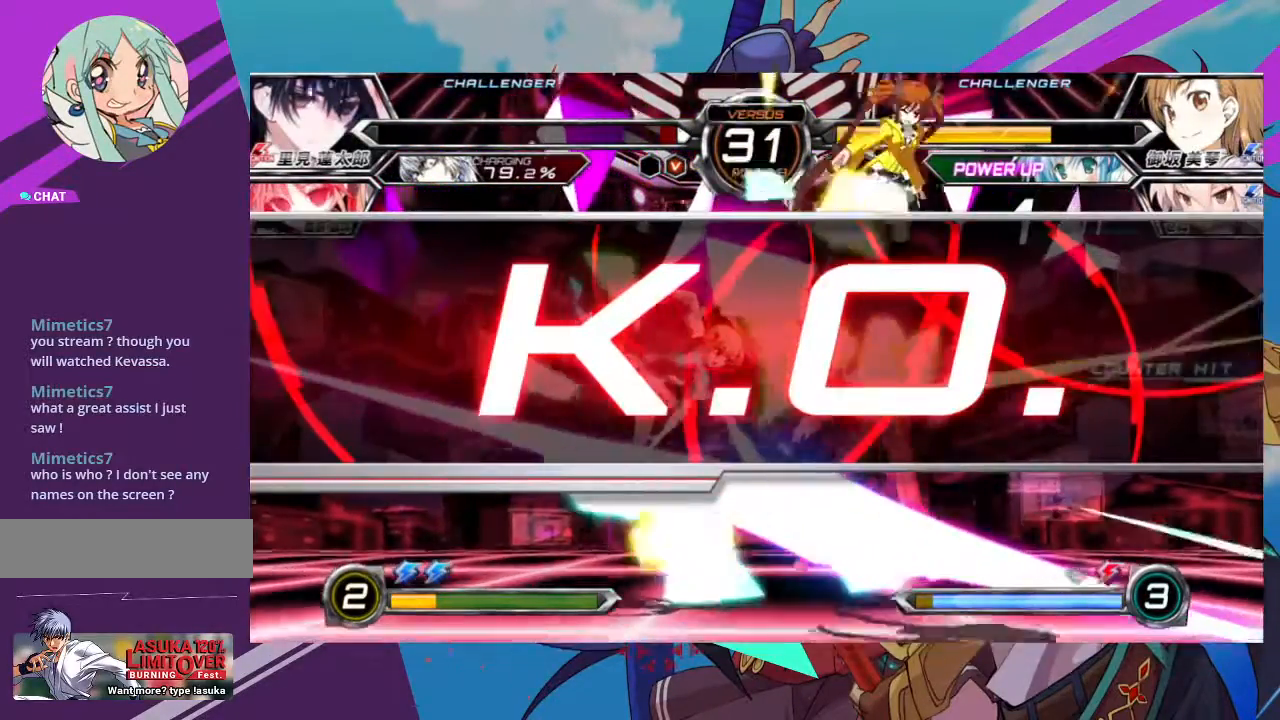
{"buttons": [], "left_stick": "center", "events": [[183, "left_stick", "center"]]}